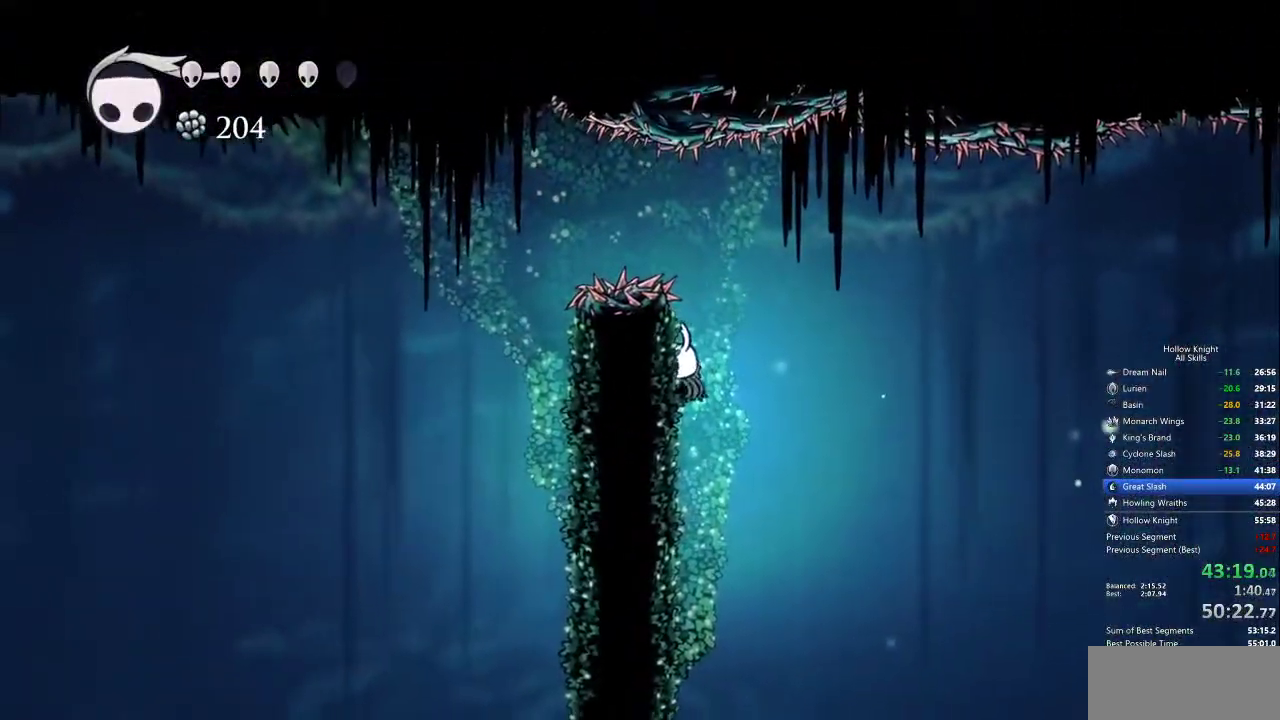
Gameplay with keyboard; each line is a JSON object with the keys held at the frame after it. "events" lists presses ("down") and releases ("up") of "cdash", "dash", "dnail", "down", "heal", "inv", "jump", "left", "nail", "right", "spell" and "up" between this image and that frame as [ms after this image, input, new state], when the widget could be followed in between. No other keys are recorded. Mouse input is not recorded. Key names are as the overlay labels them; some are game actions (e.g. jump) rather than physical keys.
{"keys": ["jump"], "events": [[317, "jump", "down"], [500, "left", "up"]]}
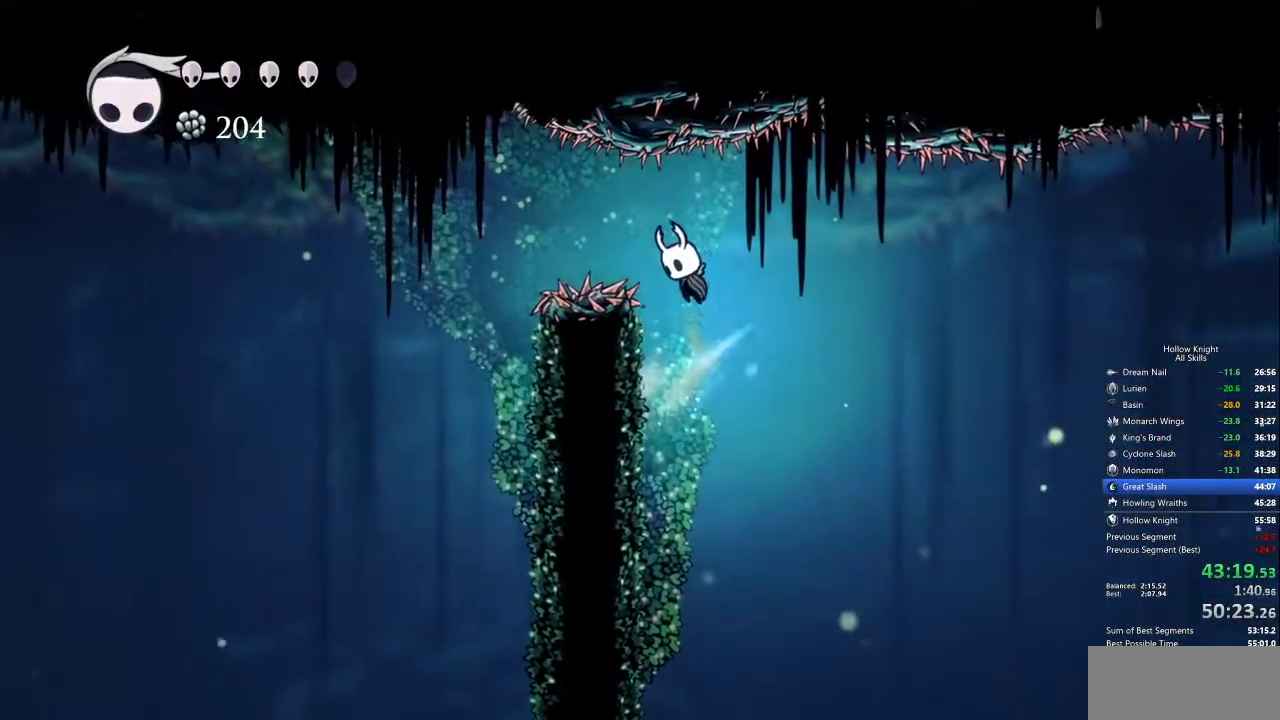
{"keys": ["right"], "events": [[100, "left", "down"], [150, "dash", "down"], [150, "jump", "up"], [283, "dash", "up"], [333, "left", "up"], [383, "right", "down"]]}
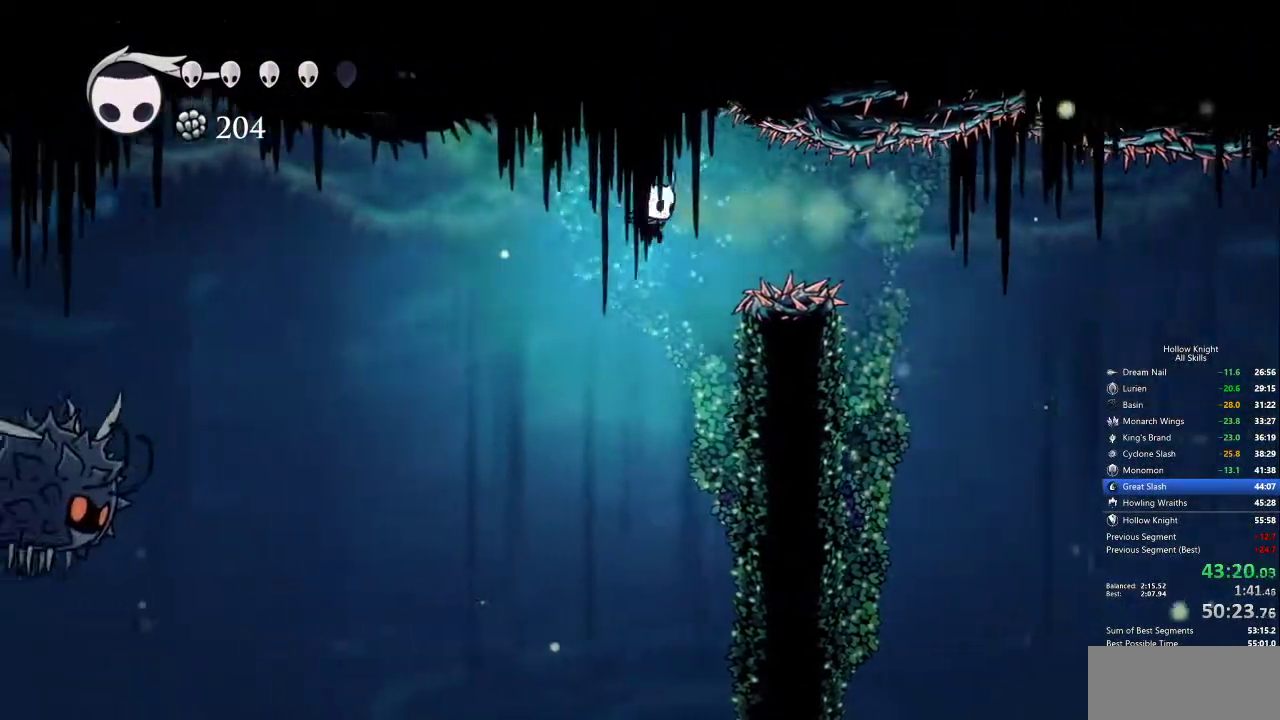
{"keys": ["cdash", "right"], "events": [[117, "right", "up"], [200, "right", "down"], [433, "cdash", "down"]]}
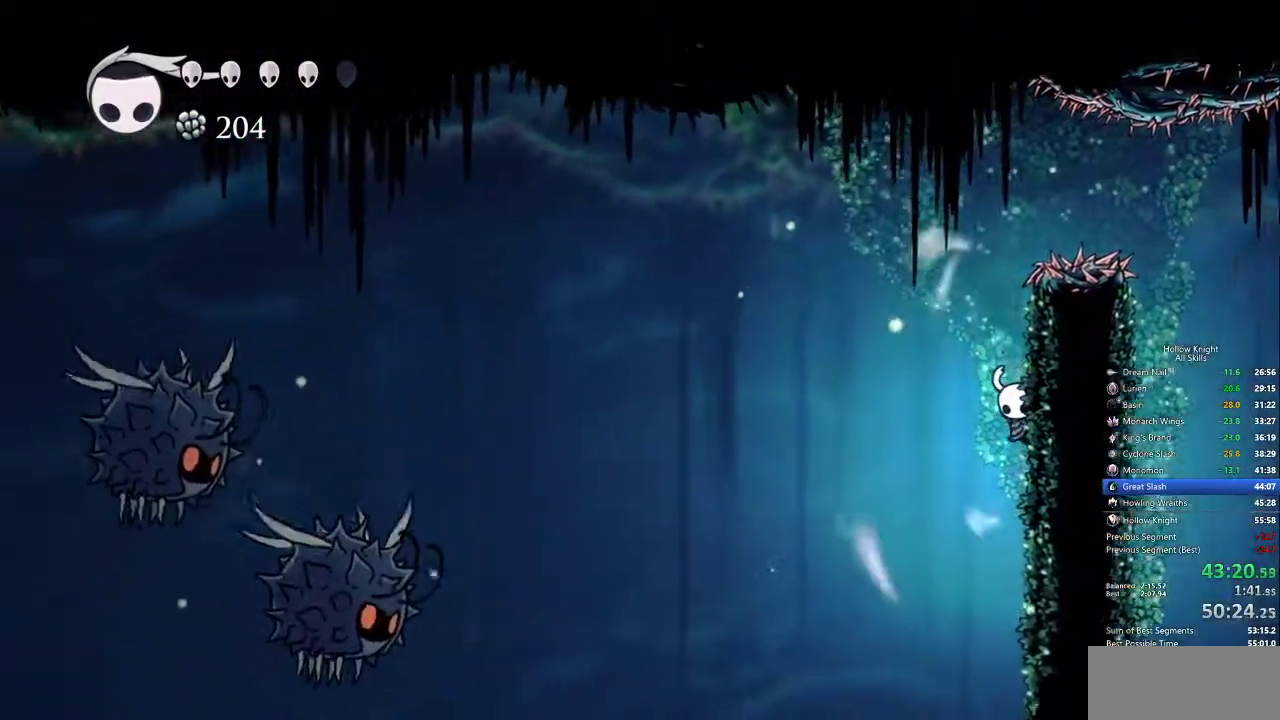
{"keys": ["cdash", "right"], "events": []}
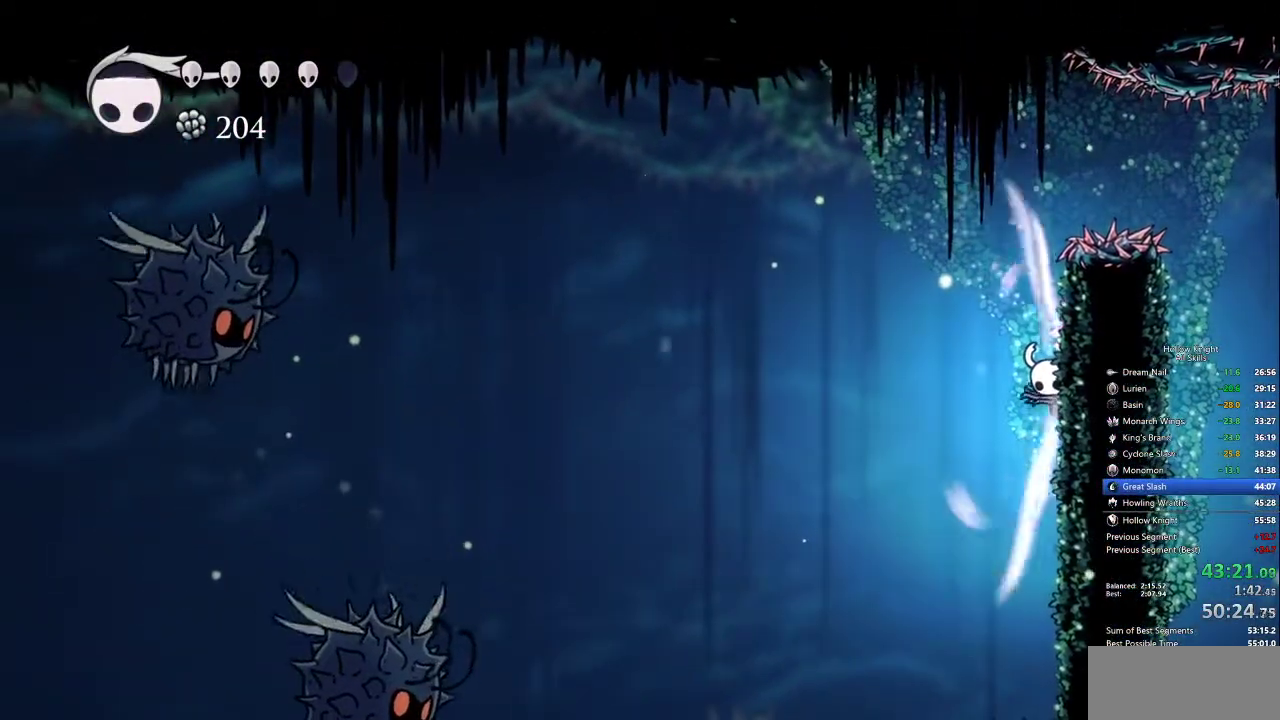
{"keys": [], "events": [[217, "cdash", "up"], [267, "right", "up"]]}
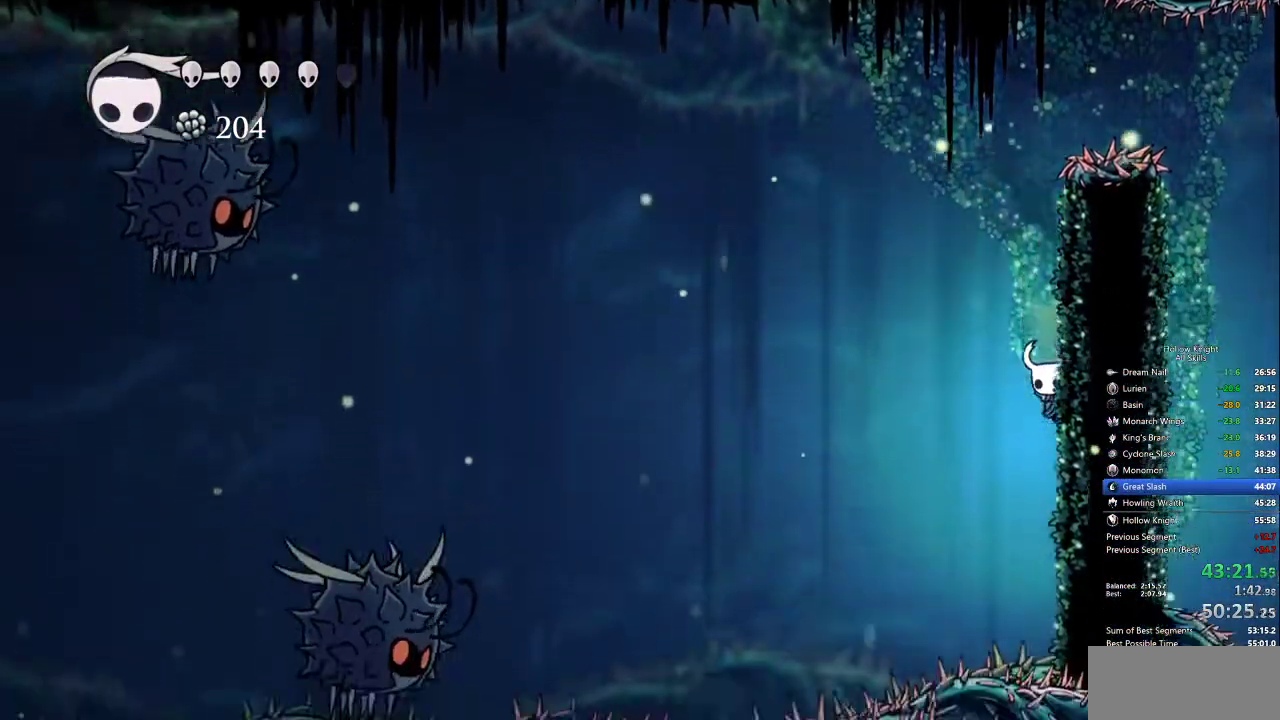
{"keys": ["jump", "right"], "events": [[133, "right", "down"], [317, "jump", "down"]]}
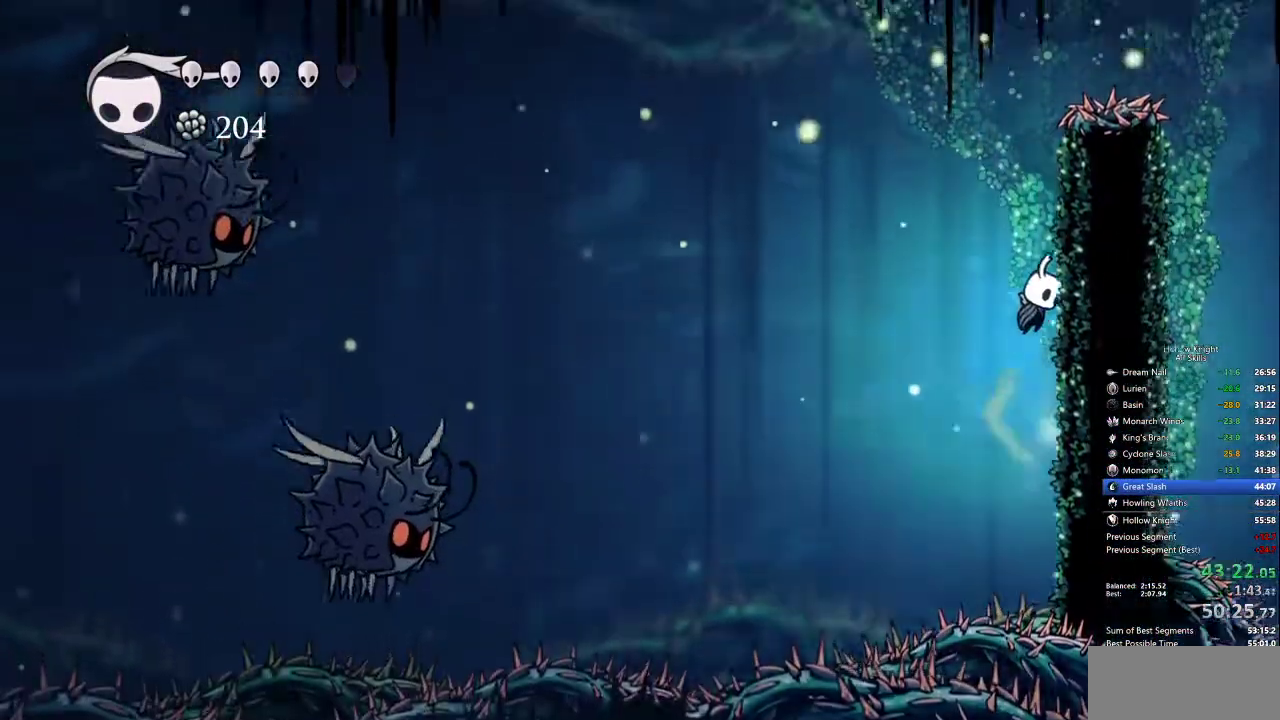
{"keys": ["cdash", "right"], "events": [[100, "jump", "up"], [183, "cdash", "down"]]}
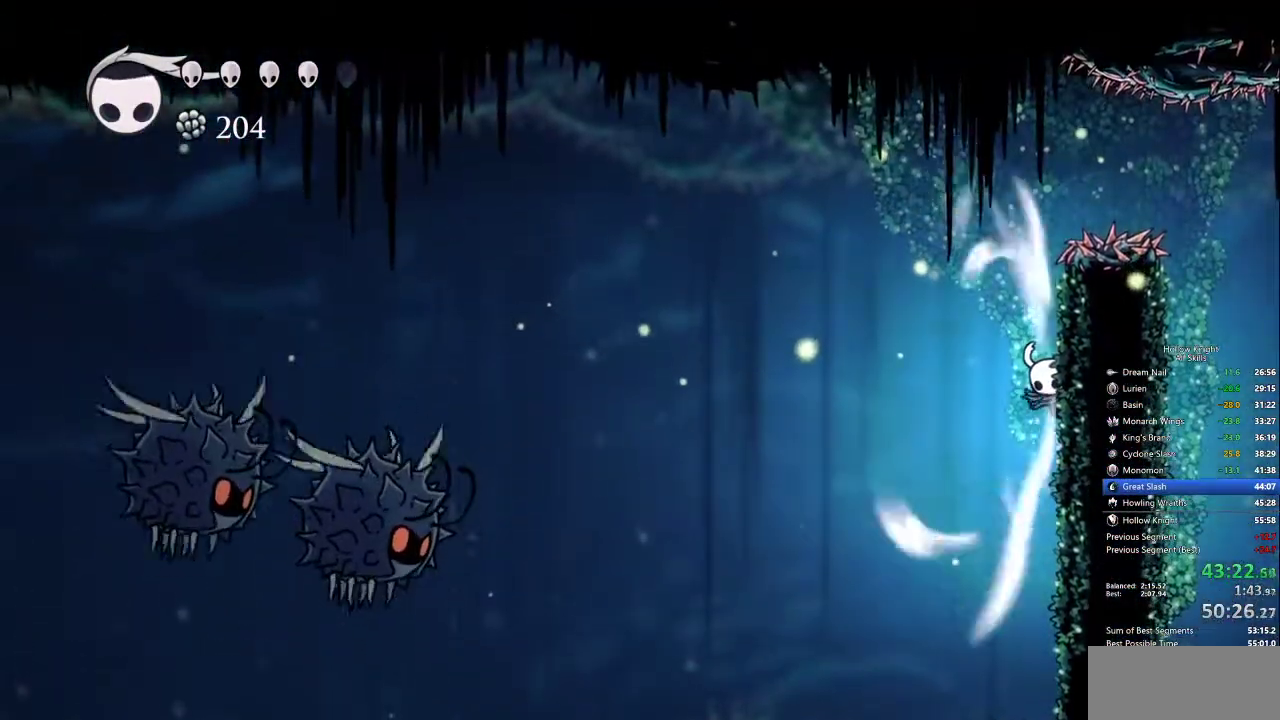
{"keys": ["cdash", "right"], "events": []}
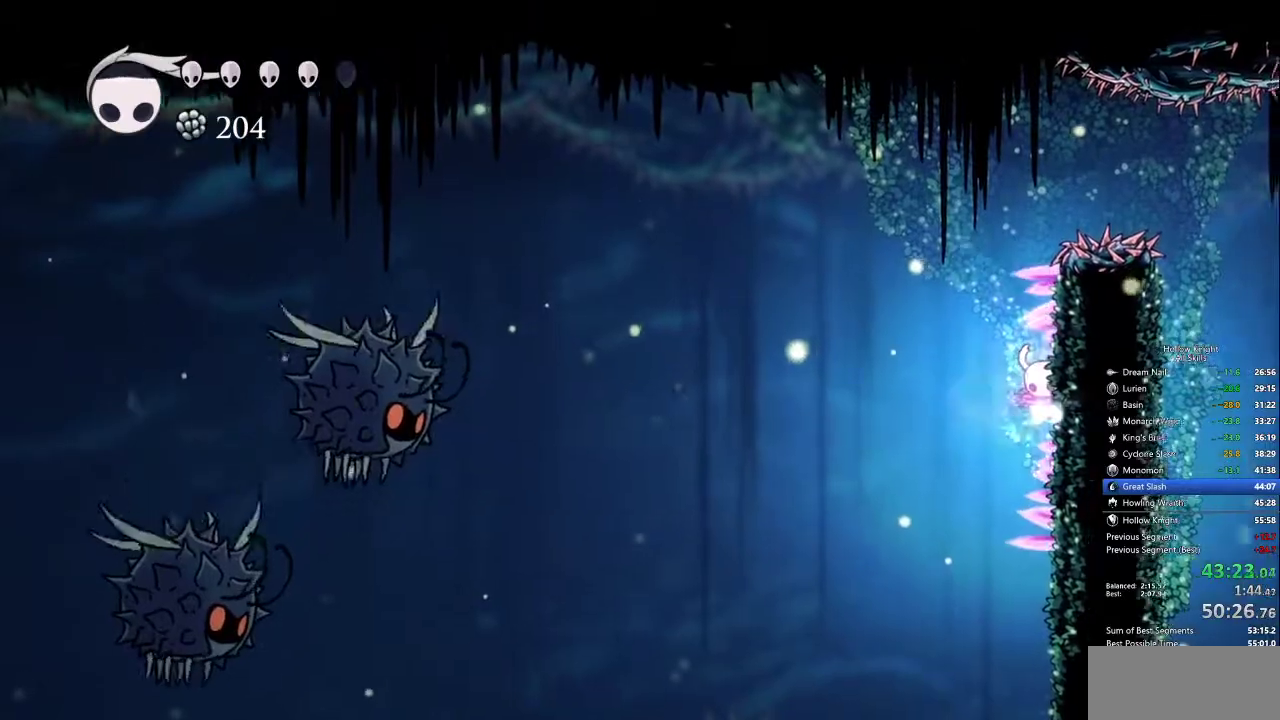
{"keys": []}
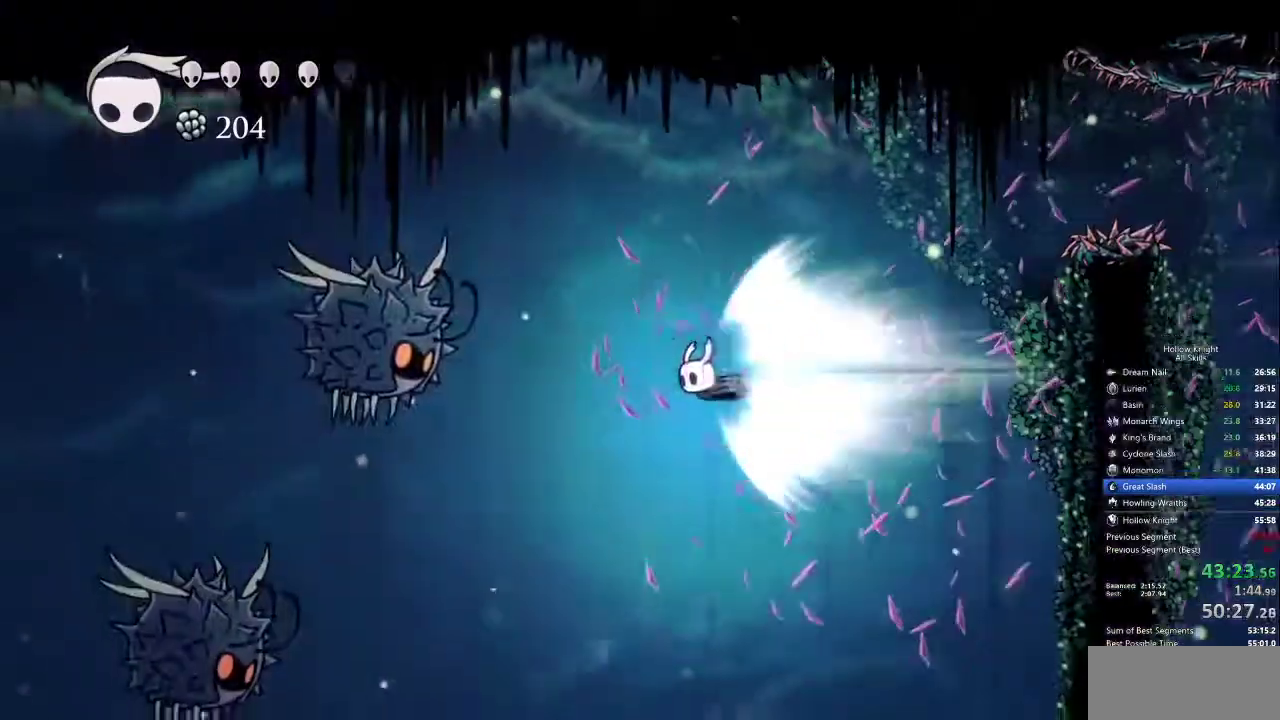
{"keys": [], "events": []}
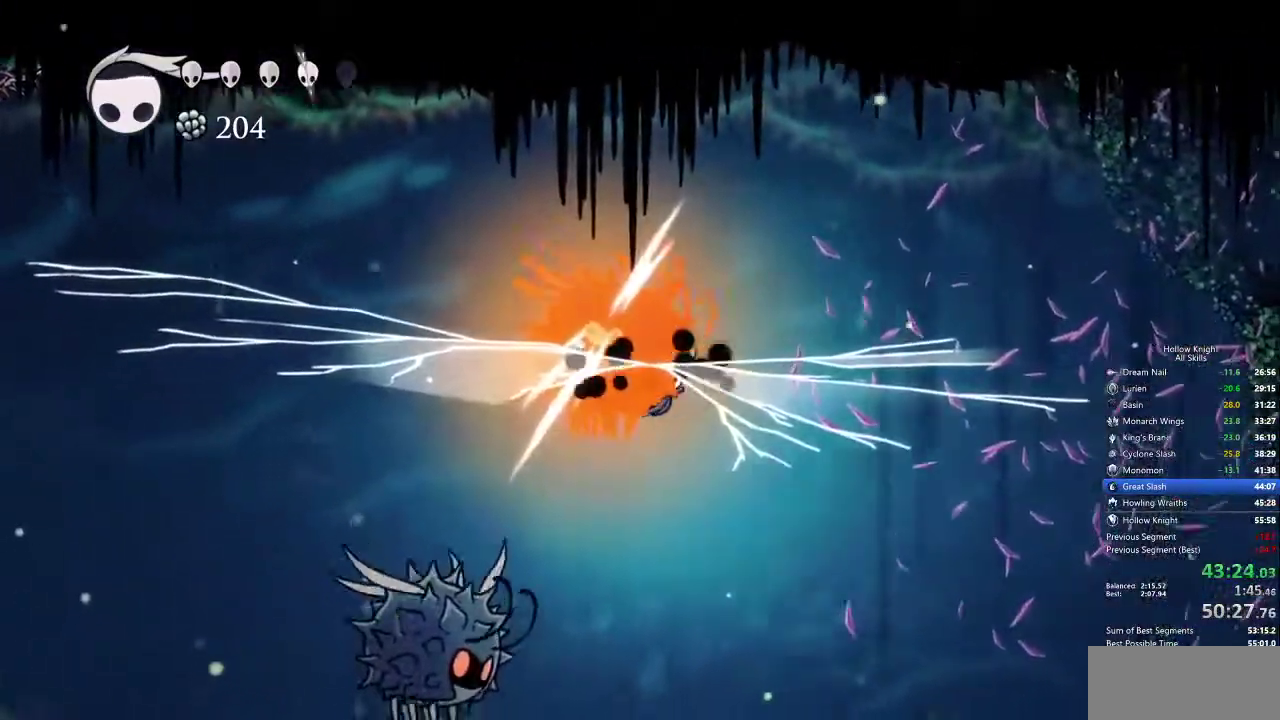
{"keys": ["dash", "left"], "events": [[150, "left", "down"], [433, "dash", "down"]]}
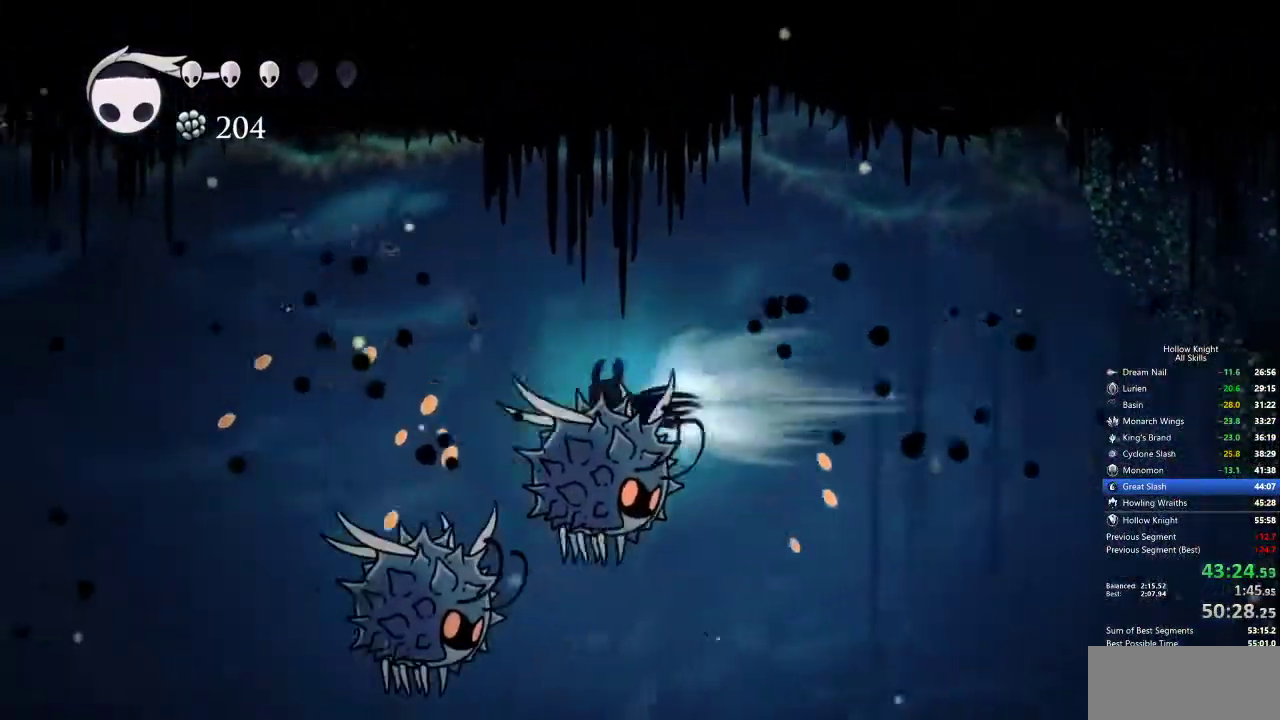
{"keys": ["down", "left", "nail"], "events": [[117, "dash", "up"], [267, "down", "down"], [317, "cdash", "down"], [317, "left", "up"], [317, "nail", "down"], [350, "left", "down"], [500, "cdash", "up"]]}
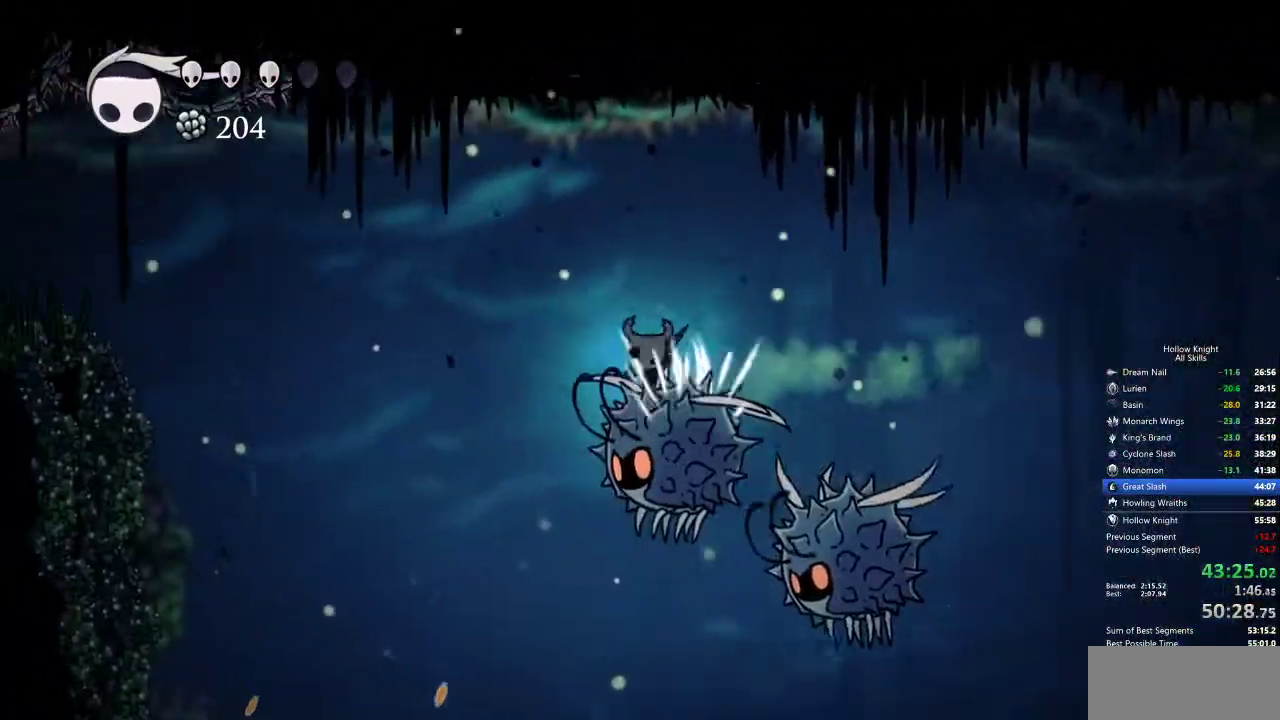
{"keys": ["dash", "left"], "events": [[183, "nail", "up"], [317, "dash", "down"], [383, "down", "up"]]}
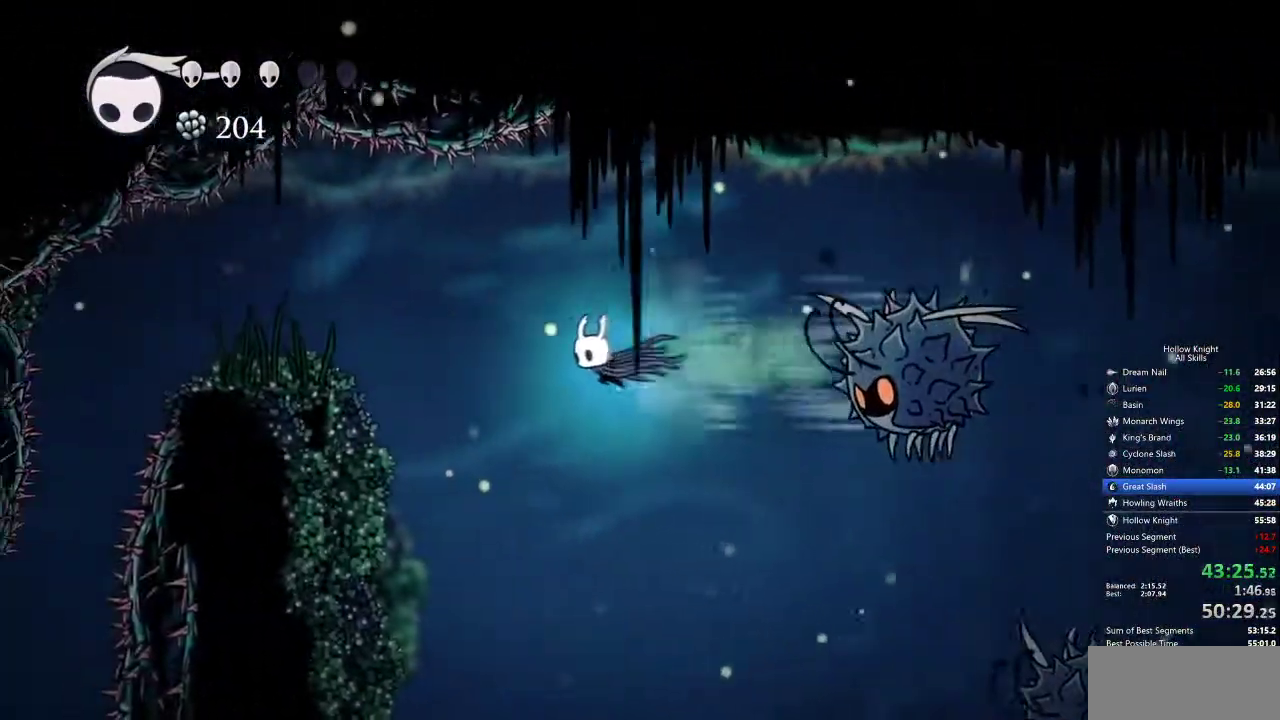
{"keys": ["jump", "left"], "events": [[117, "dash", "up"], [300, "jump", "down"]]}
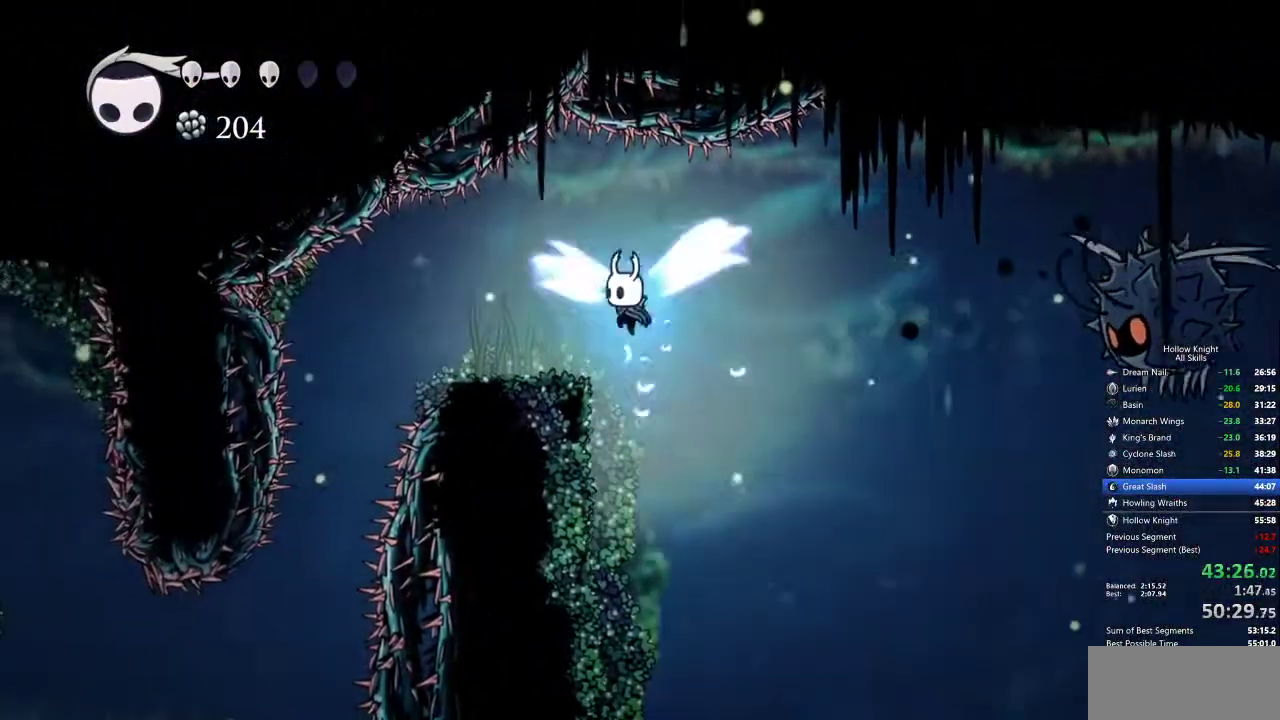
{"keys": ["left"], "events": [[83, "jump", "up"], [217, "left", "up"], [417, "left", "down"]]}
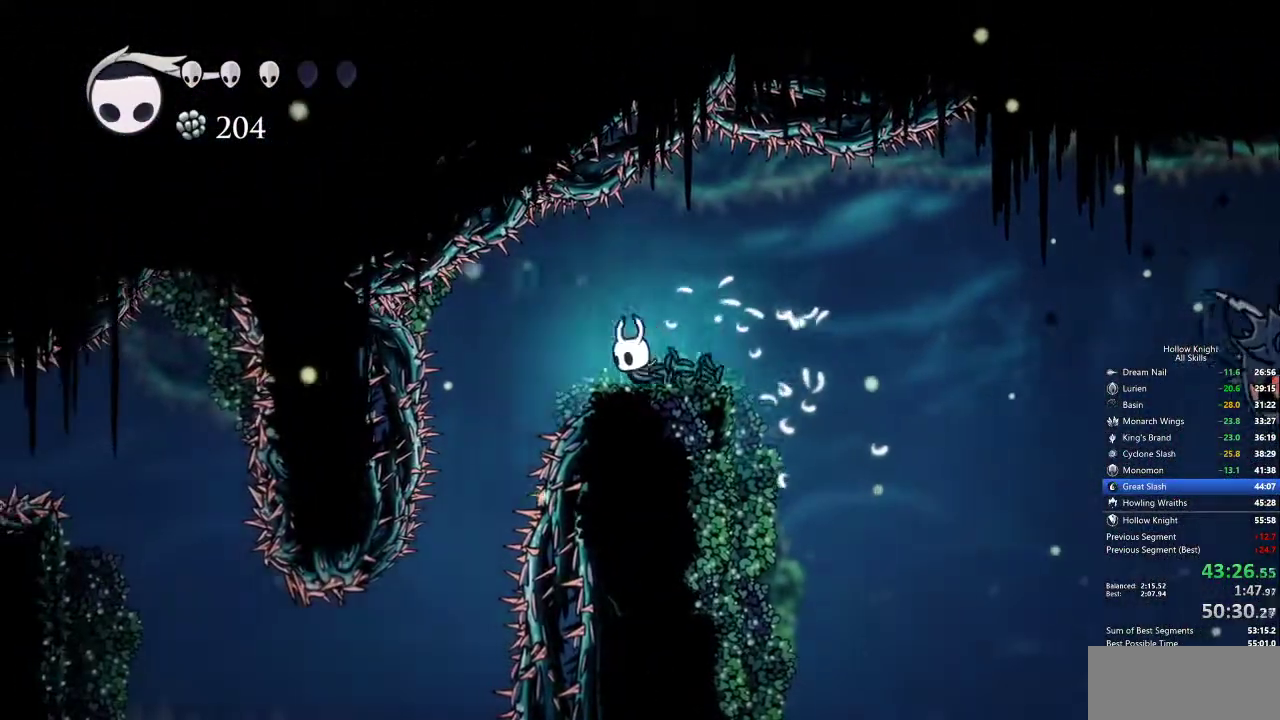
{"keys": [], "events": [[50, "jump", "down"], [100, "jump", "up"], [417, "left", "up"]]}
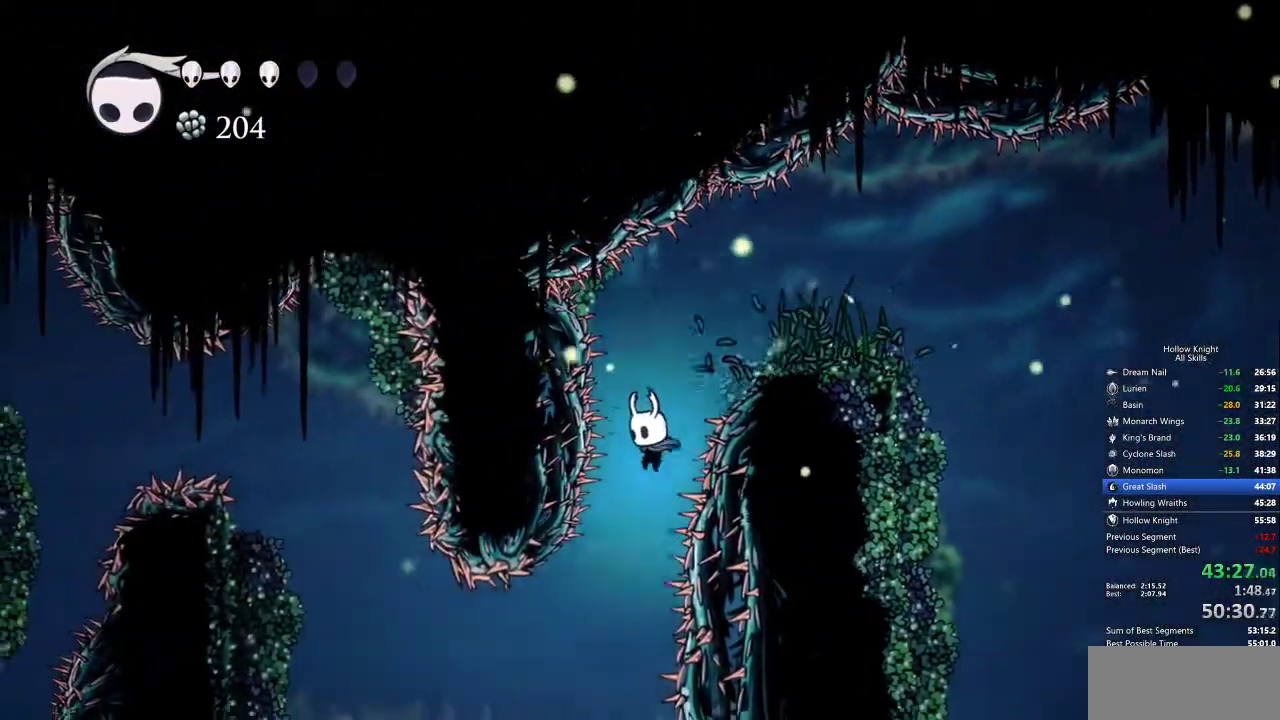
{"keys": ["left"], "events": [[67, "left", "down"], [250, "dash", "down"], [333, "dash", "up"]]}
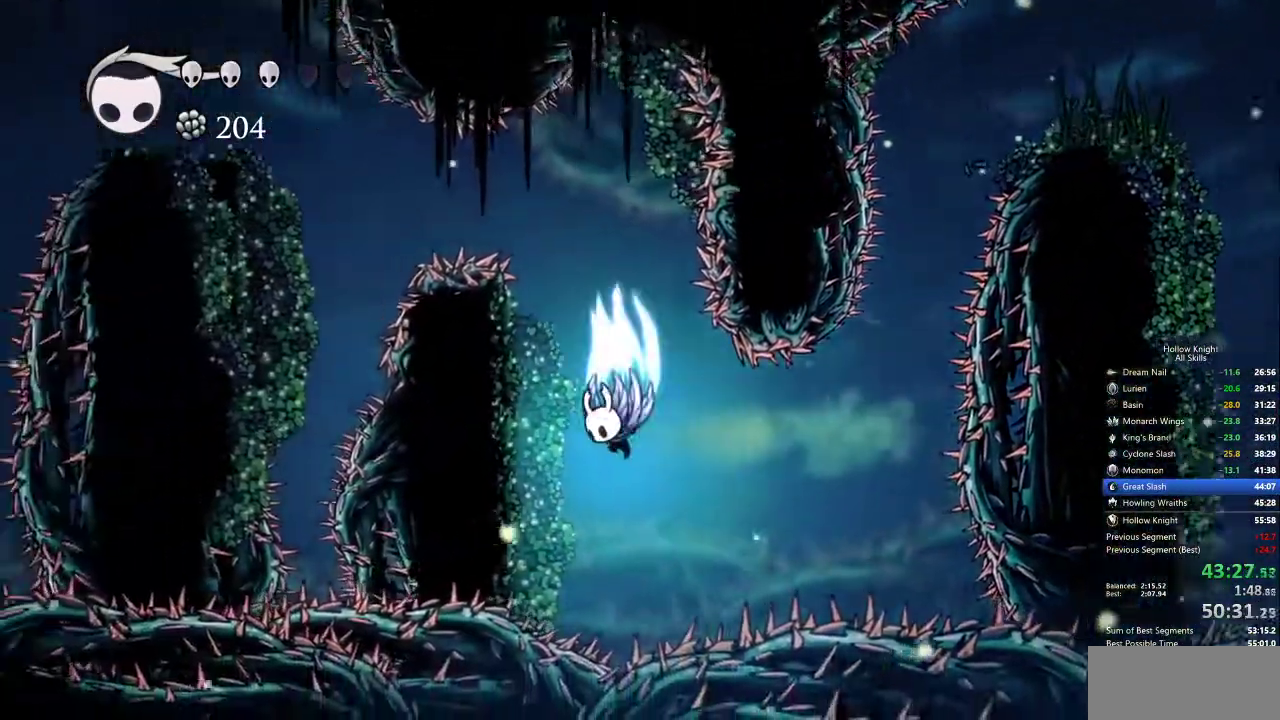
{"keys": ["jump", "left"], "events": [[33, "jump", "down"], [267, "jump", "up"], [367, "jump", "down"], [417, "left", "up"], [483, "left", "down"]]}
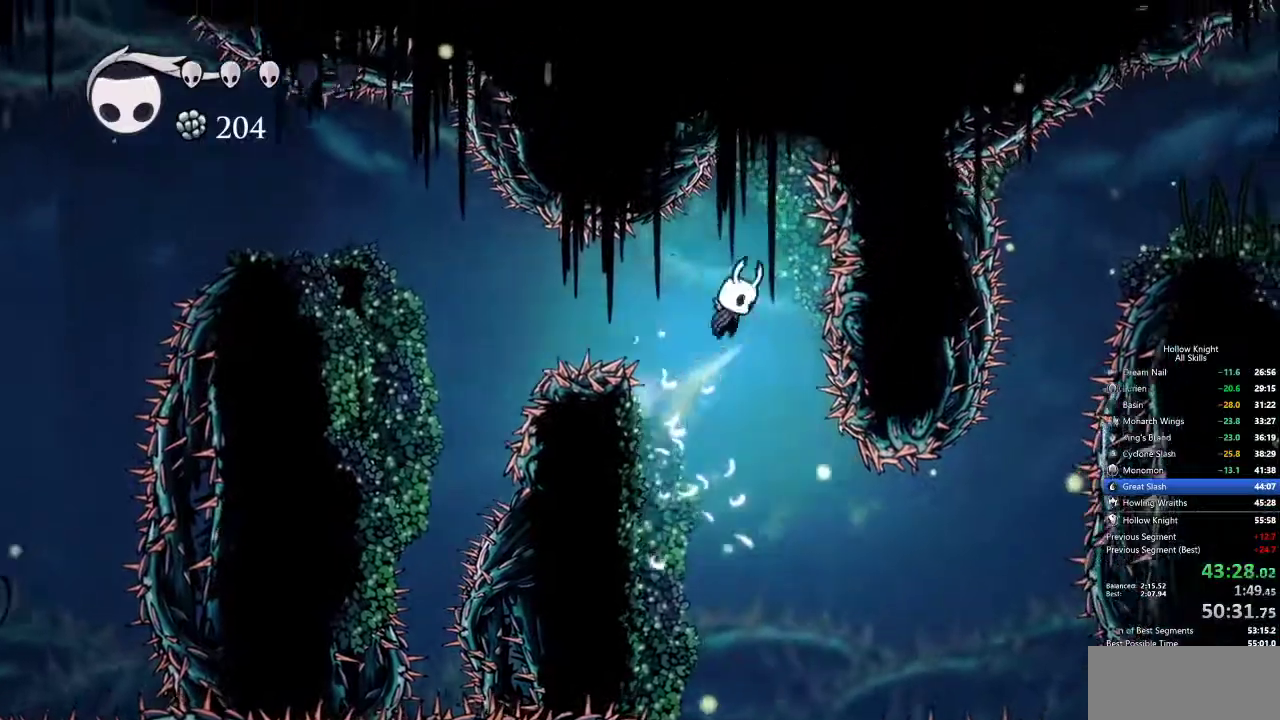
{"keys": ["jump", "left"], "events": [[50, "jump", "up"], [100, "dash", "down"], [233, "dash", "up"], [333, "jump", "down"]]}
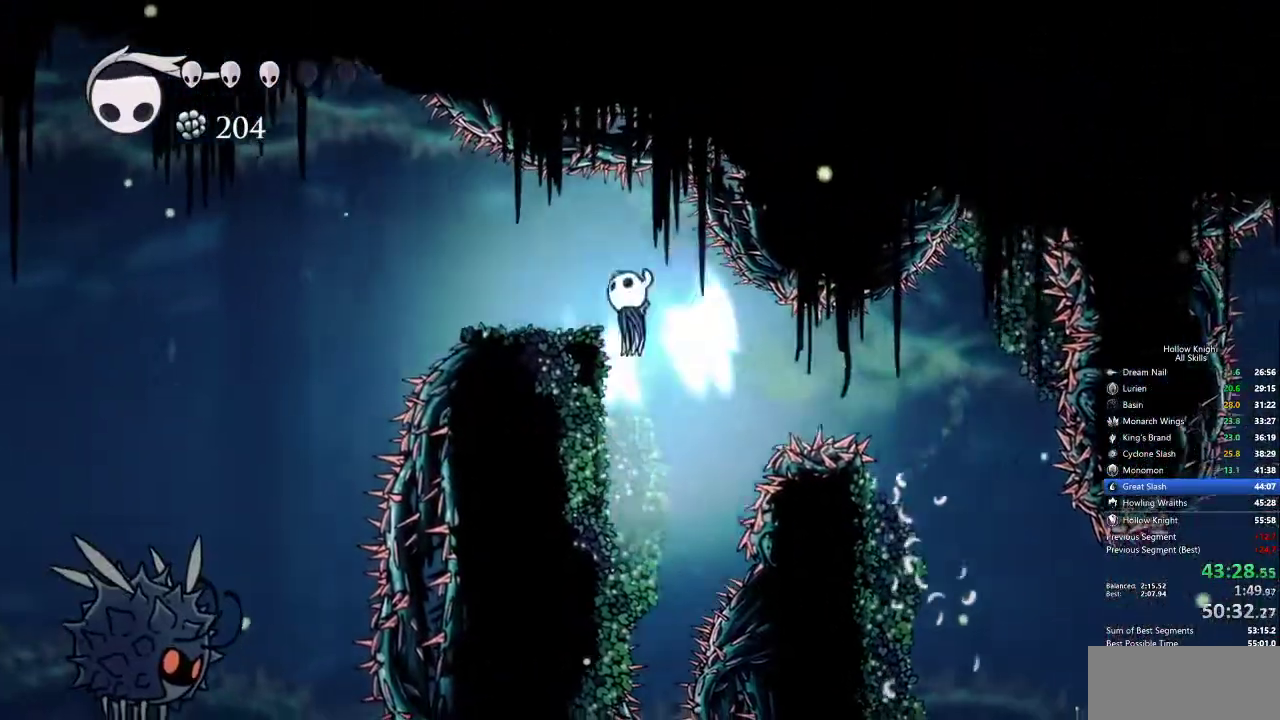
{"keys": ["cdash"], "events": [[117, "jump", "up"], [400, "cdash", "down"], [400, "left", "up"]]}
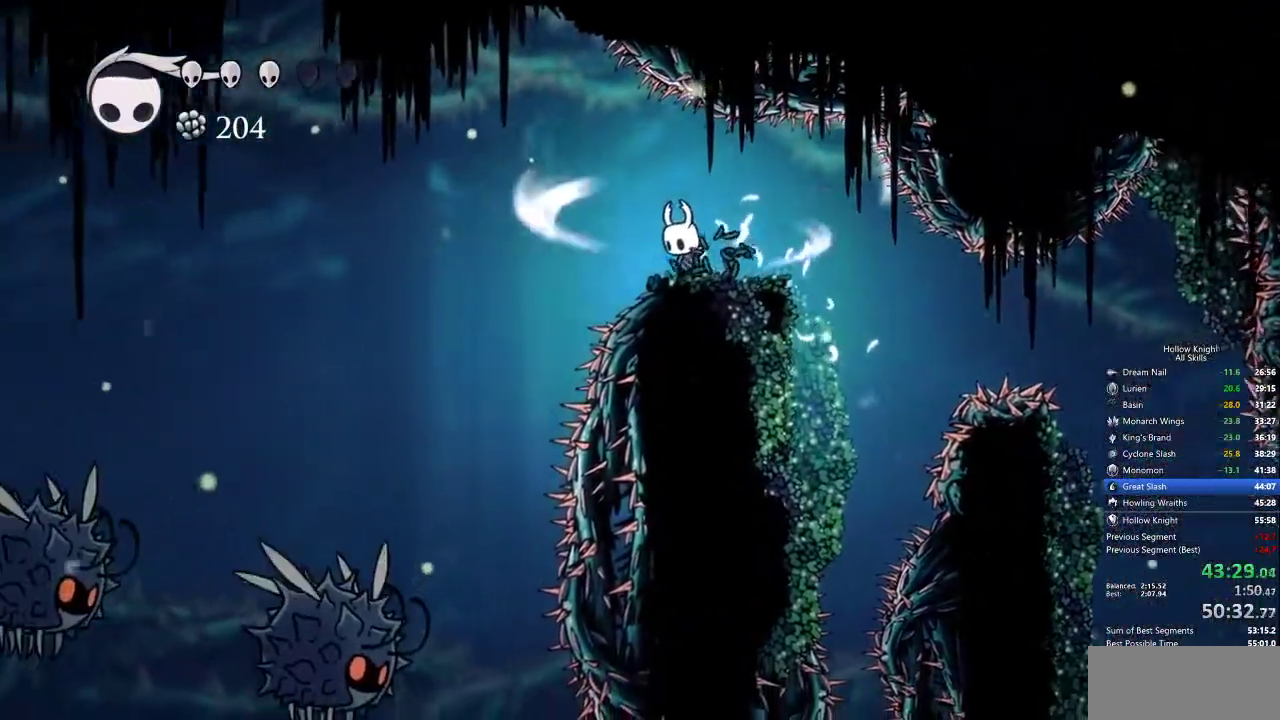
{"keys": ["cdash"], "events": []}
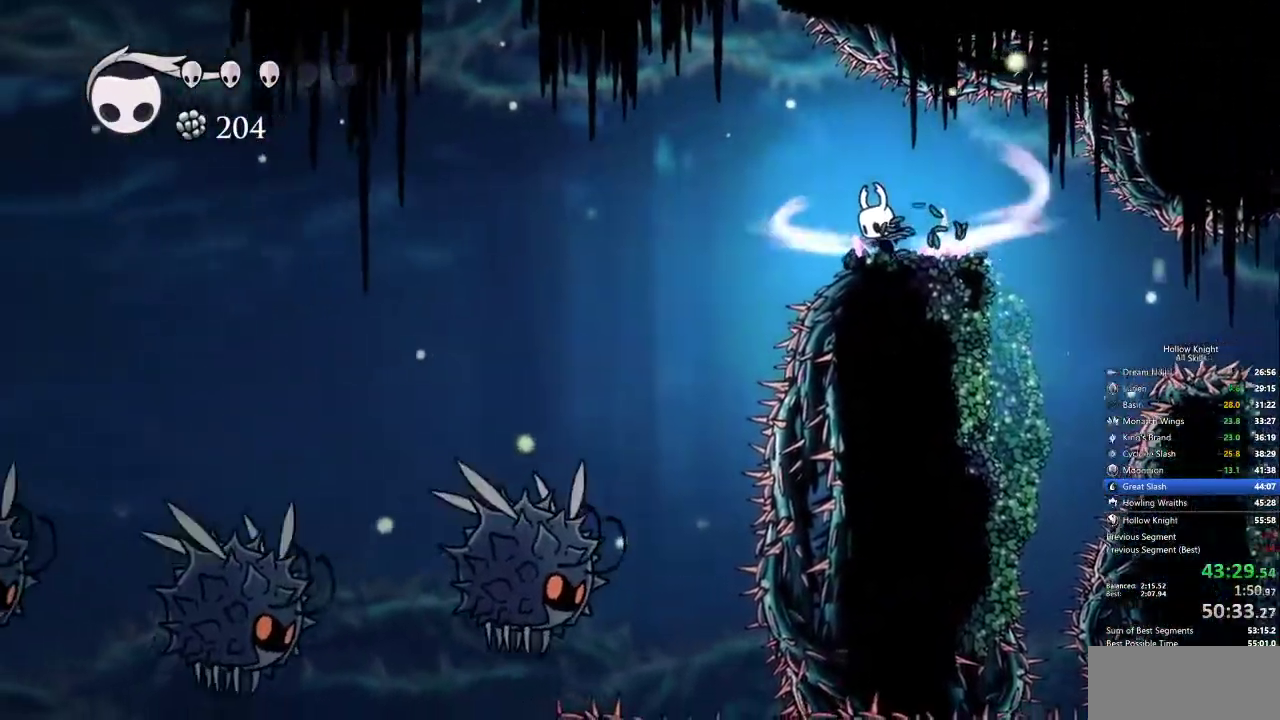
{"keys": [], "events": [[300, "cdash", "up"]]}
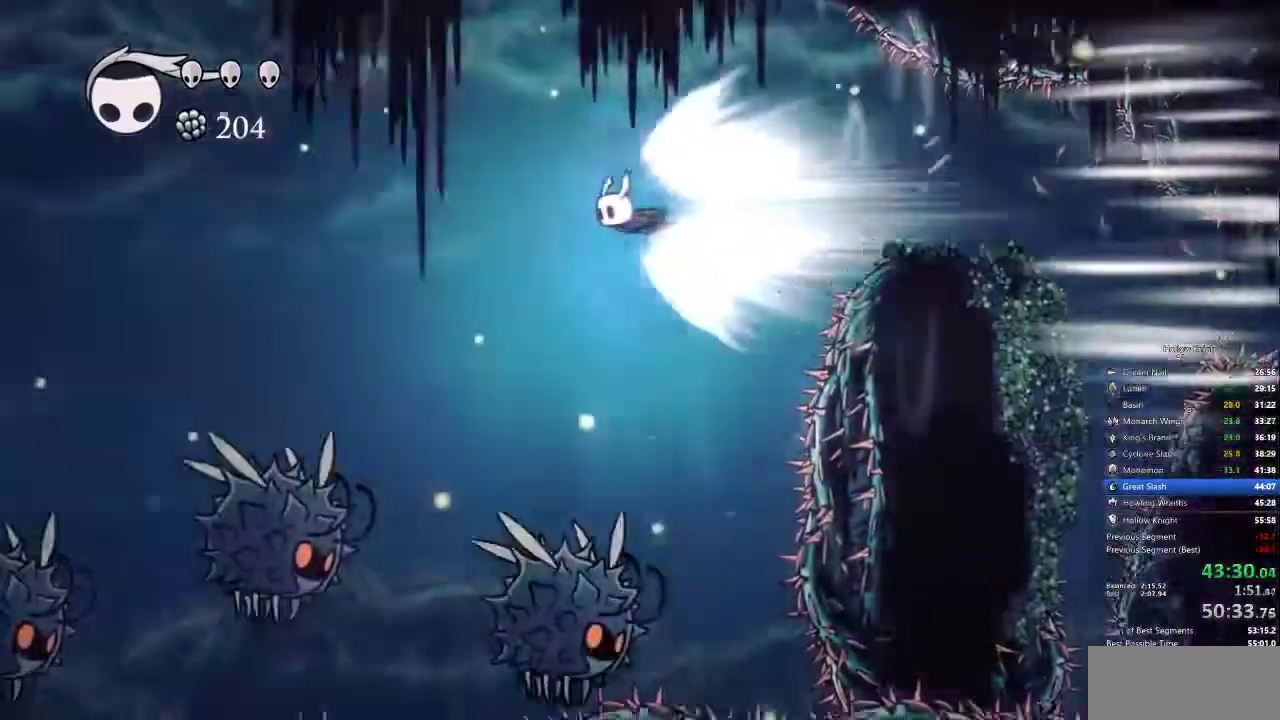
{"keys": [], "events": []}
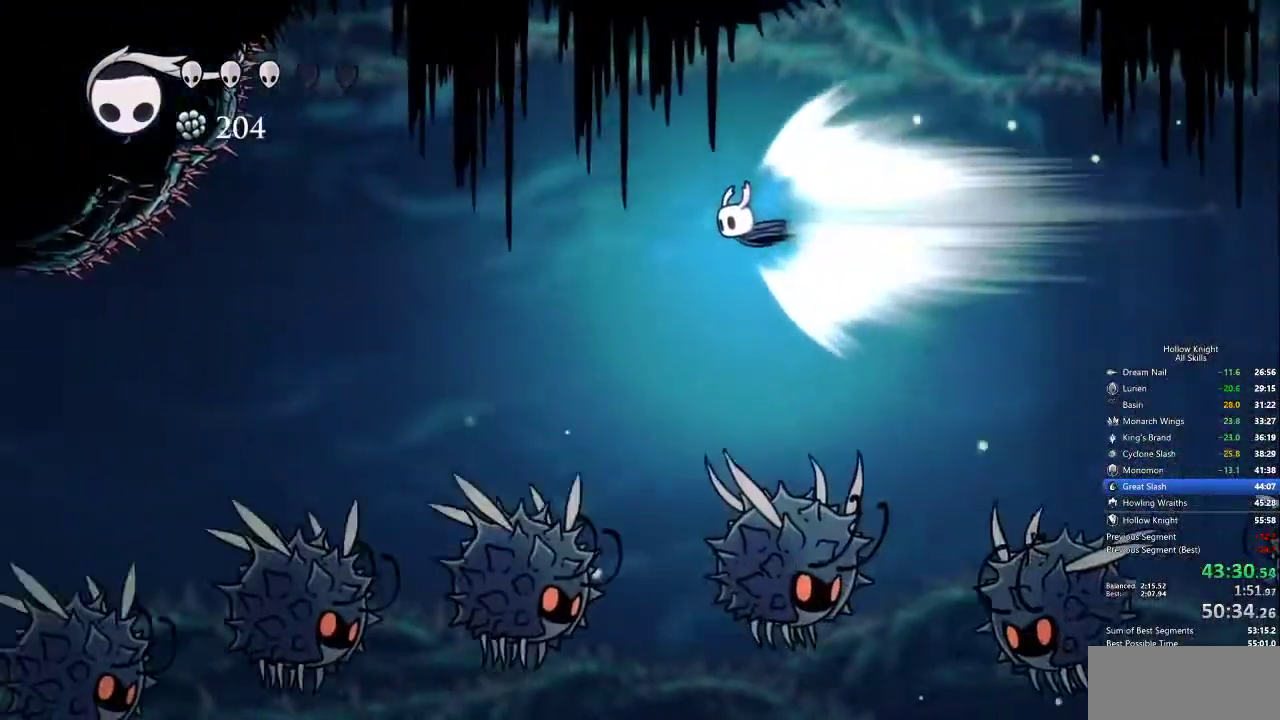
{"keys": [], "events": [[217, "cdash", "down"], [317, "cdash", "up"]]}
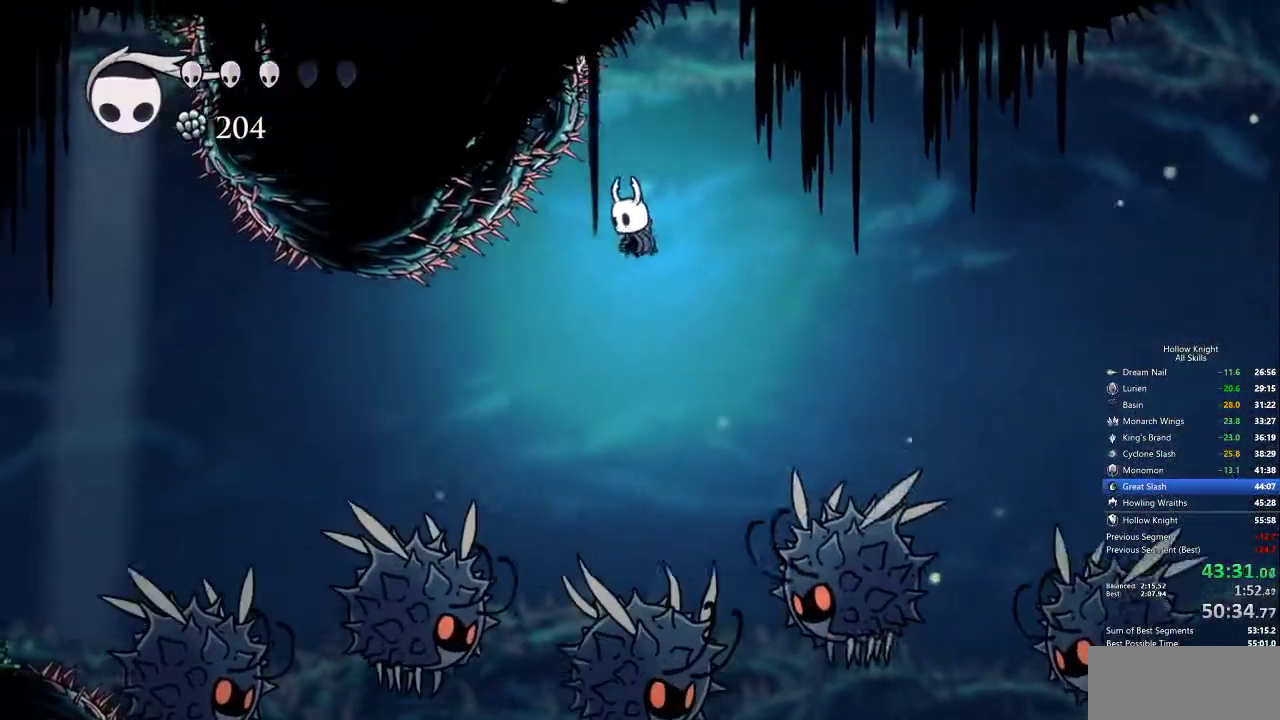
{"keys": ["left"], "events": [[250, "left", "down"]]}
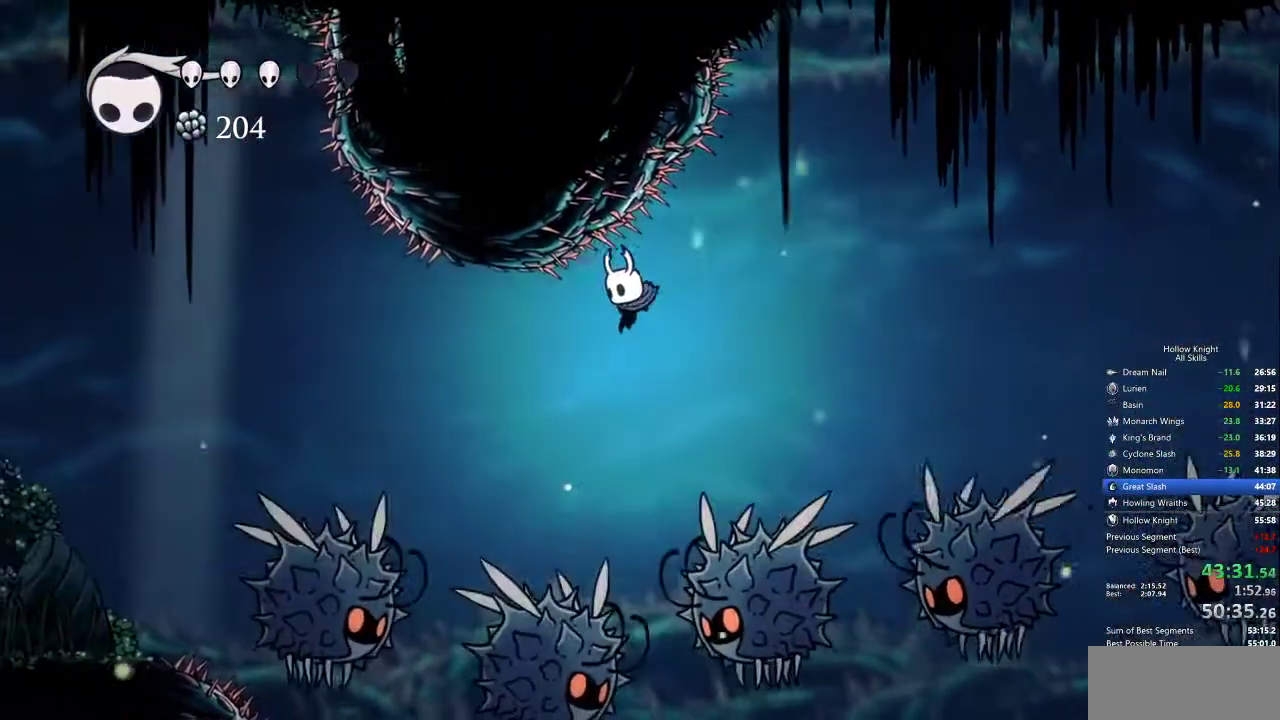
{"keys": ["left"], "events": [[67, "dash", "down"], [400, "dash", "up"]]}
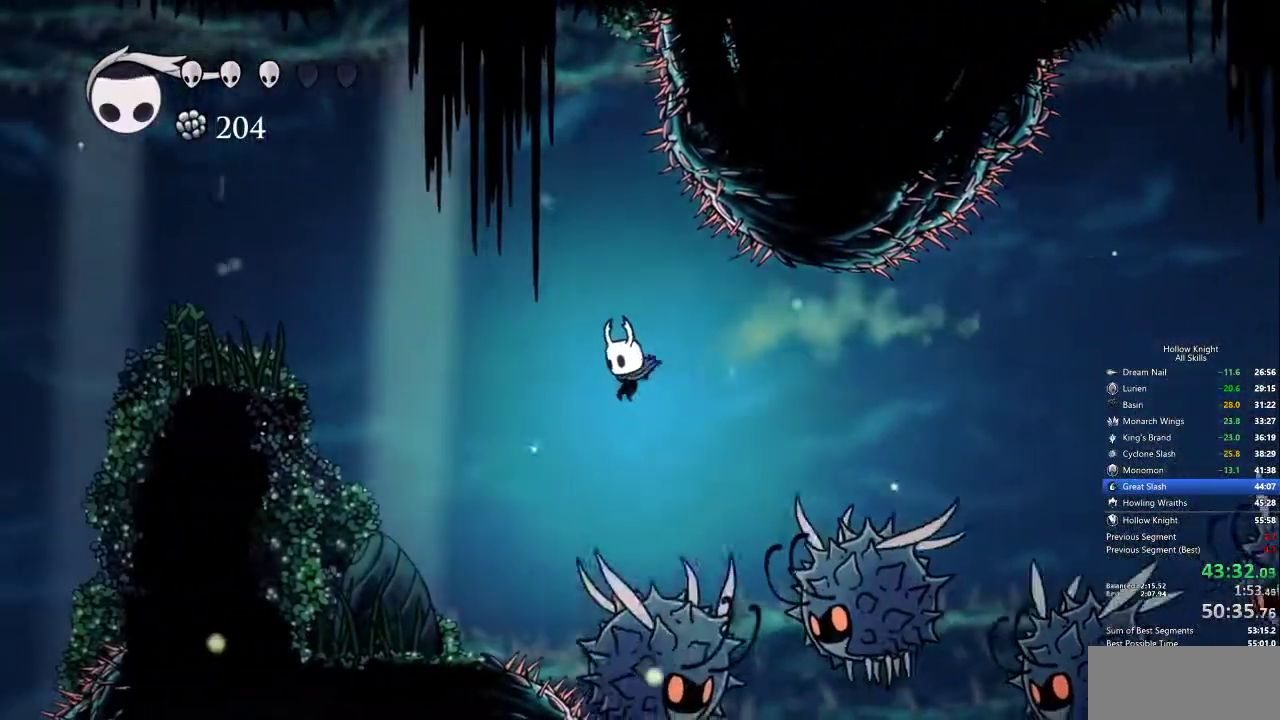
{"keys": ["jump", "left"], "events": [[83, "jump", "down"]]}
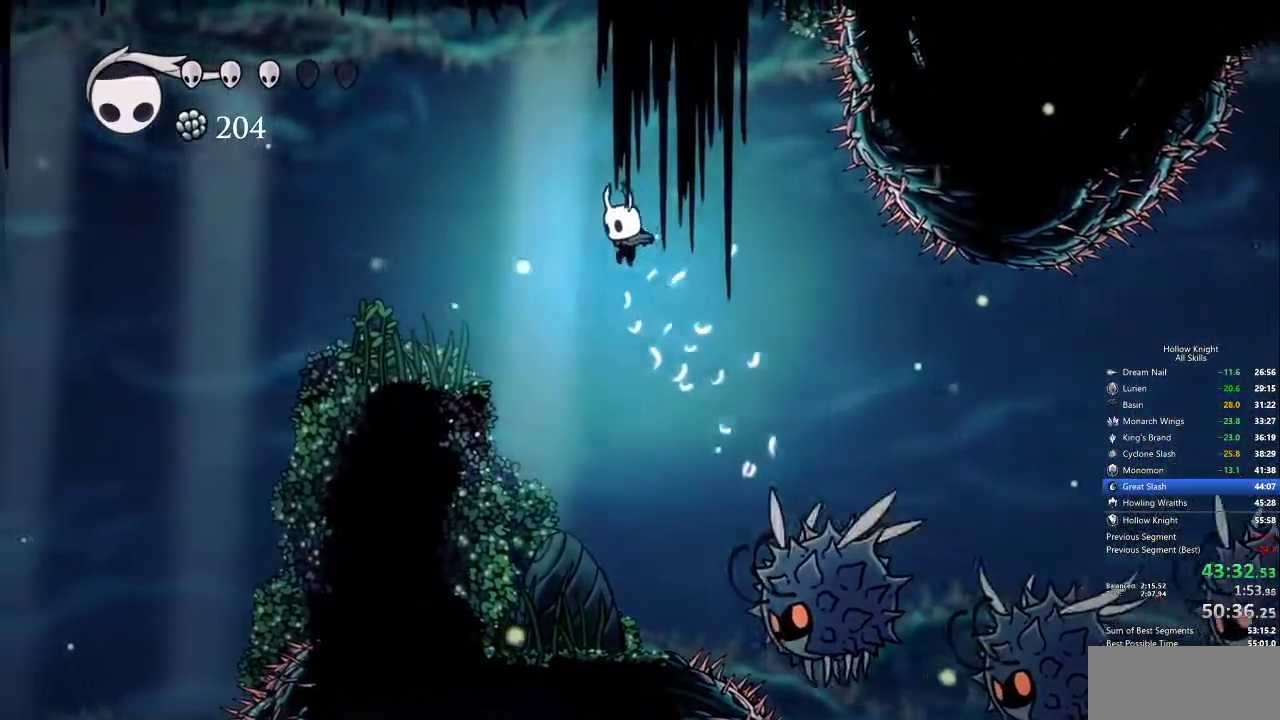
{"keys": ["left"], "events": [[233, "jump", "up"]]}
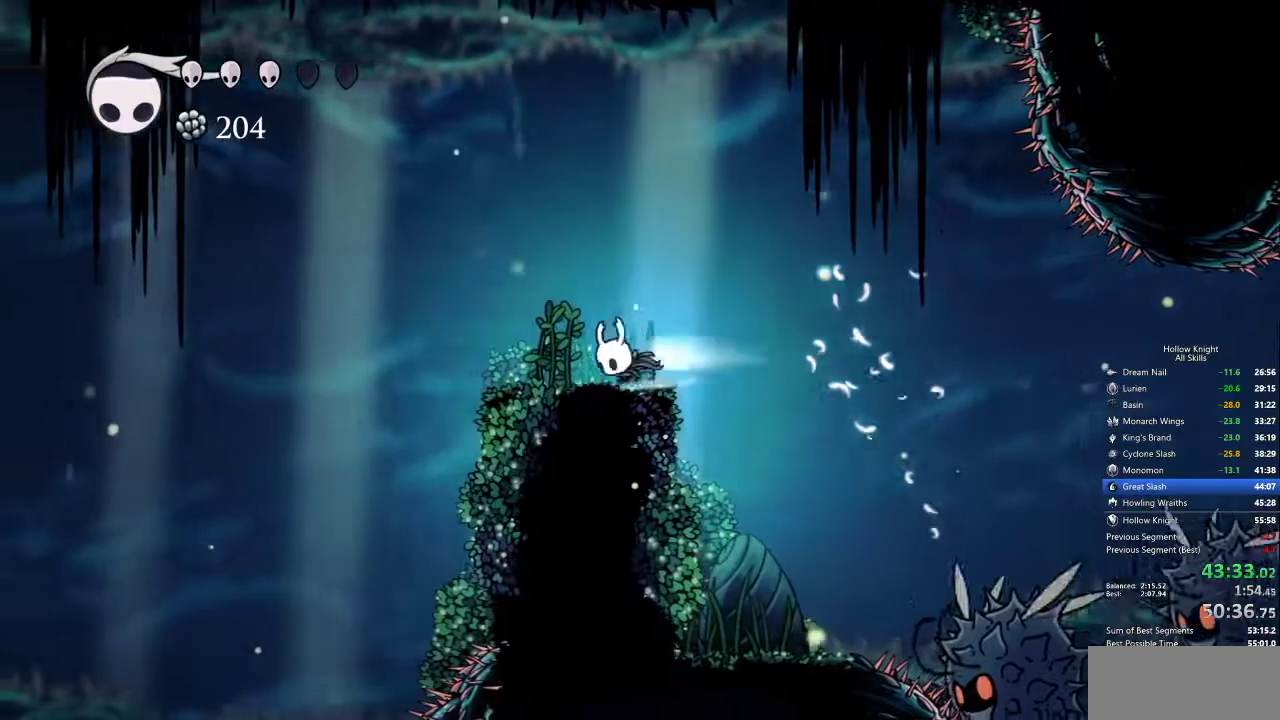
{"keys": ["right"], "events": [[17, "dash", "down"], [117, "dash", "up"], [117, "left", "up"], [150, "right", "down"]]}
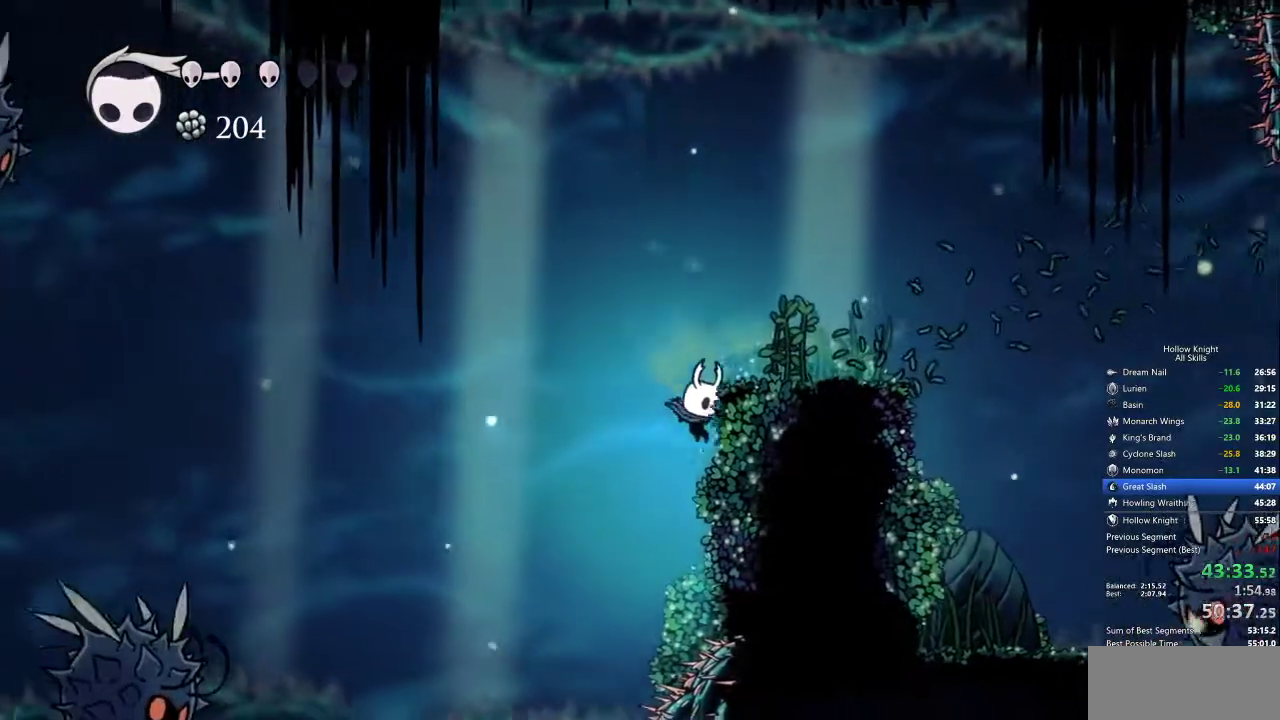
{"keys": ["cdash", "right"], "events": [[133, "cdash", "down"]]}